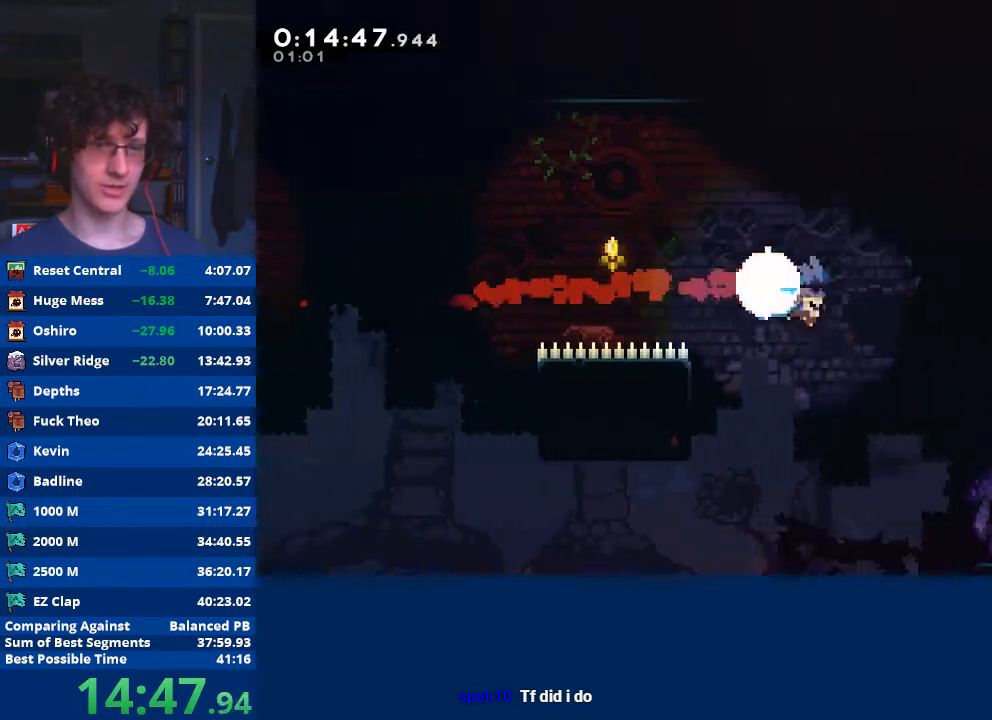
Gameplay with a controller (Xbox layout); each line is a JSON object with the inputs held at the frame after it. "events" lists button and stick changes between this image and that frame as [ms after this image, input, new state], when the widget could be followed in between. Not read: right_stick.
{"buttons": [], "left_stick": "left", "events": [[67, "X", "up"], [367, "left_stick", "down-left"], [500, "left_stick", "left"]]}
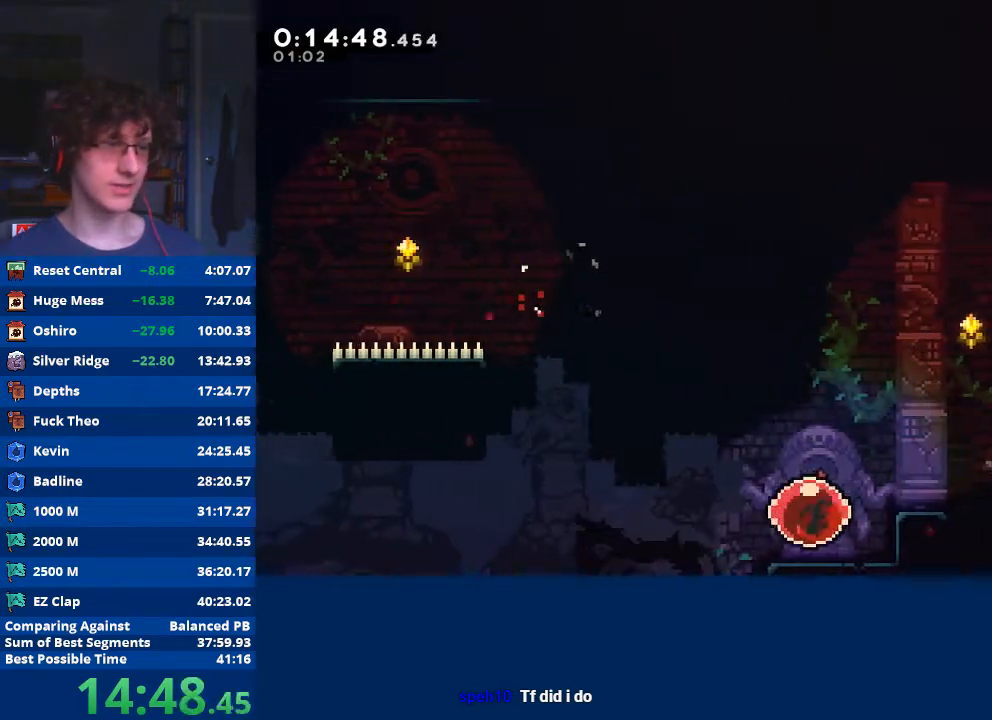
{"buttons": [], "left_stick": "left", "events": []}
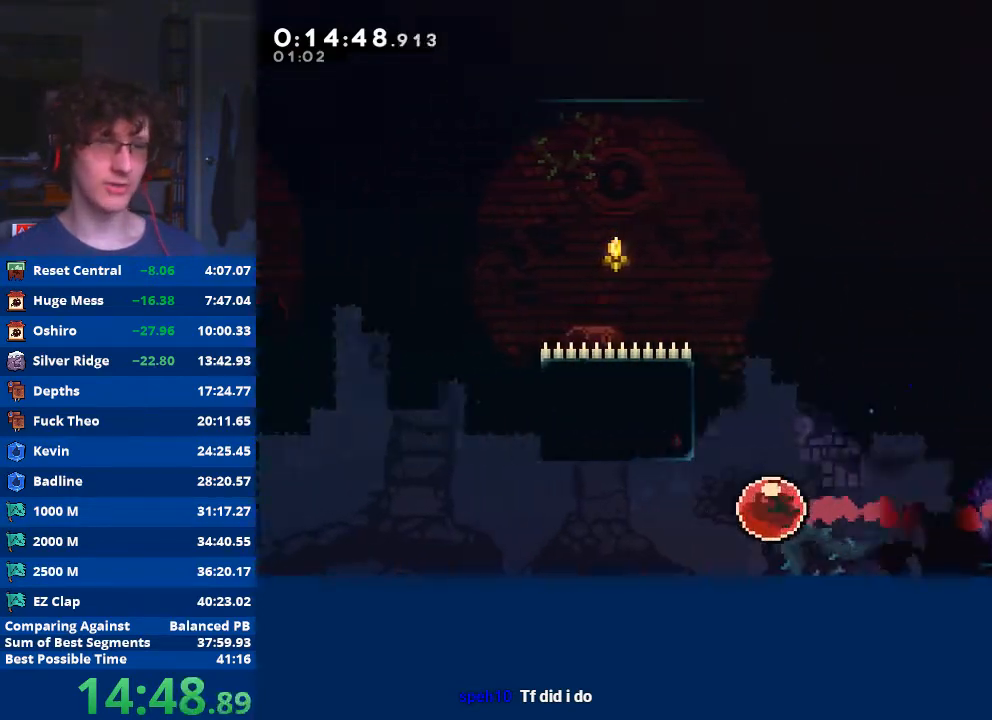
{"buttons": [], "left_stick": "left", "events": []}
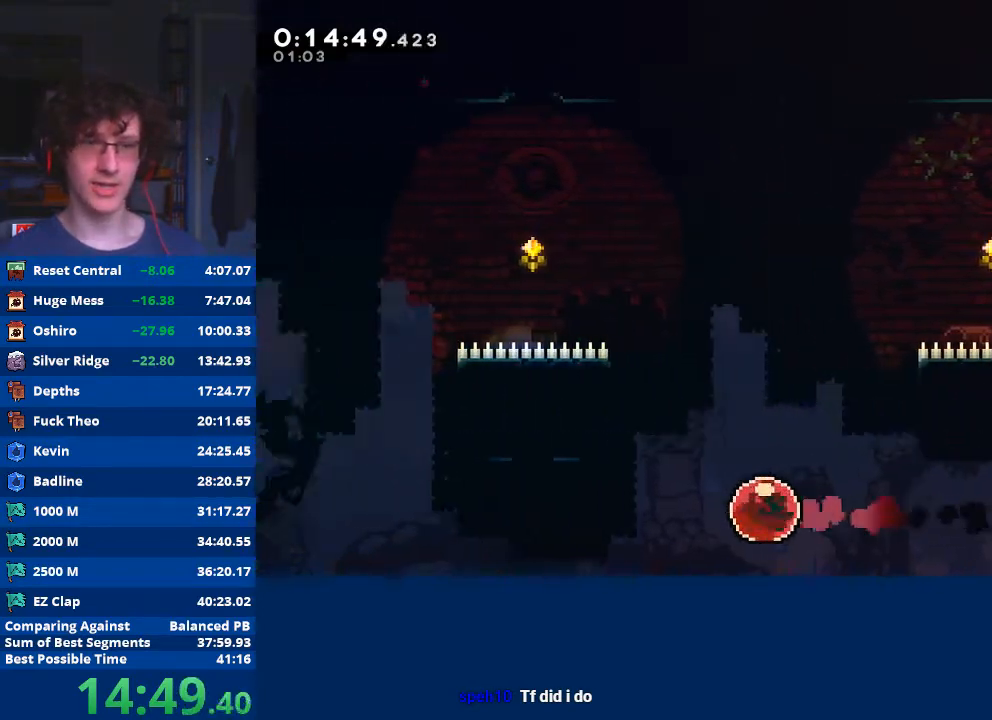
{"buttons": ["X"], "left_stick": "up", "events": [[367, "X", "down"], [367, "left_stick", "up"]]}
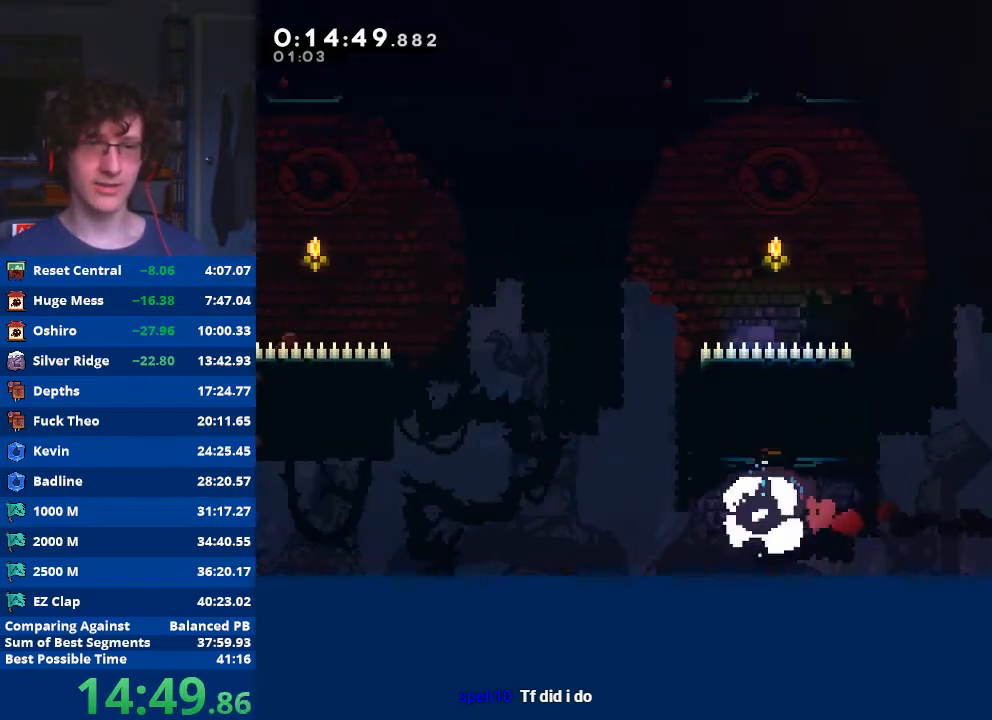
{"buttons": [], "left_stick": "up", "events": [[100, "X", "up"]]}
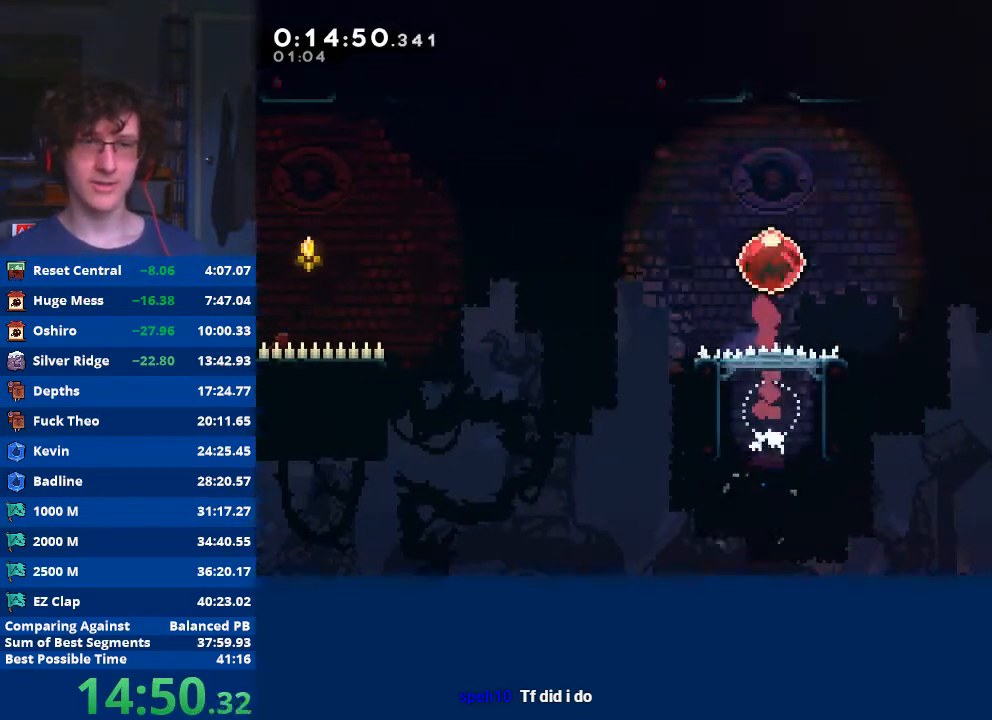
{"buttons": ["A"], "left_stick": "down-right", "events": [[333, "X", "down"], [333, "left_stick", "down-right"], [433, "X", "up"], [500, "A", "down"]]}
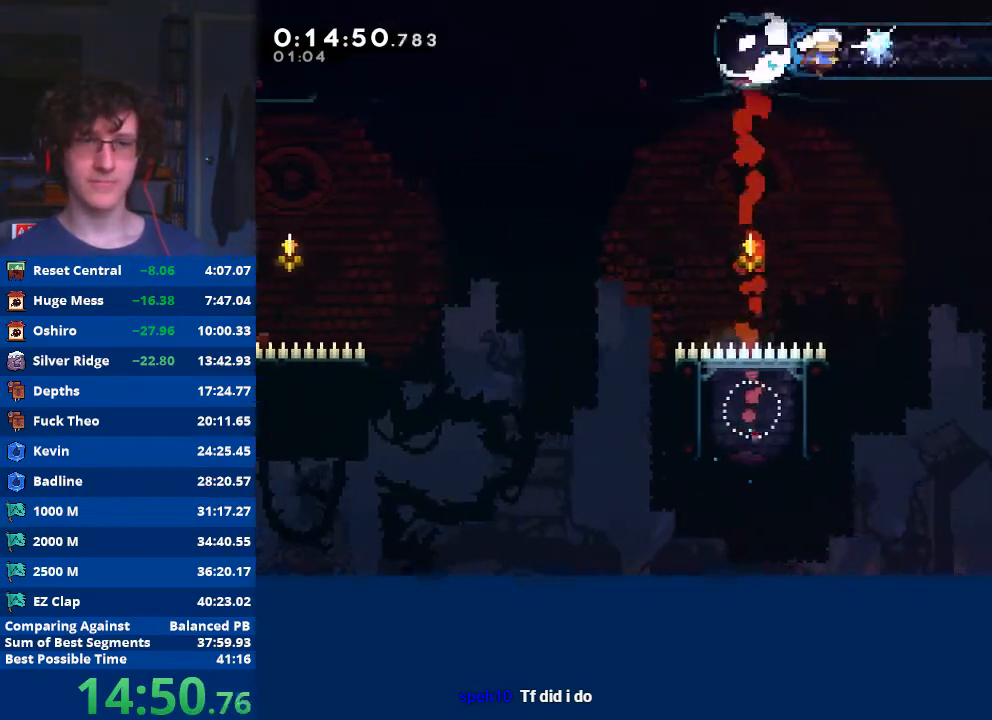
{"buttons": [], "left_stick": "down-right", "events": [[133, "A", "up"], [200, "X", "down"], [333, "X", "up"], [367, "A", "down"], [467, "A", "up"]]}
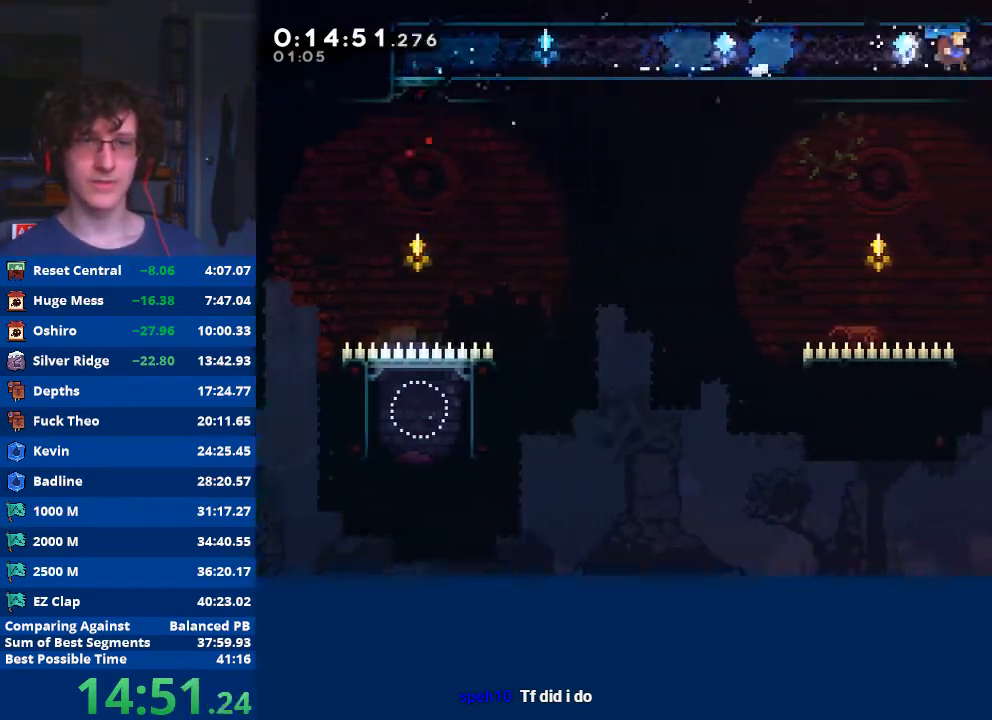
{"buttons": [], "left_stick": "down-right", "events": [[33, "X", "down"], [133, "X", "up"], [200, "A", "down"], [333, "A", "up"], [400, "X", "down"], [500, "X", "up"]]}
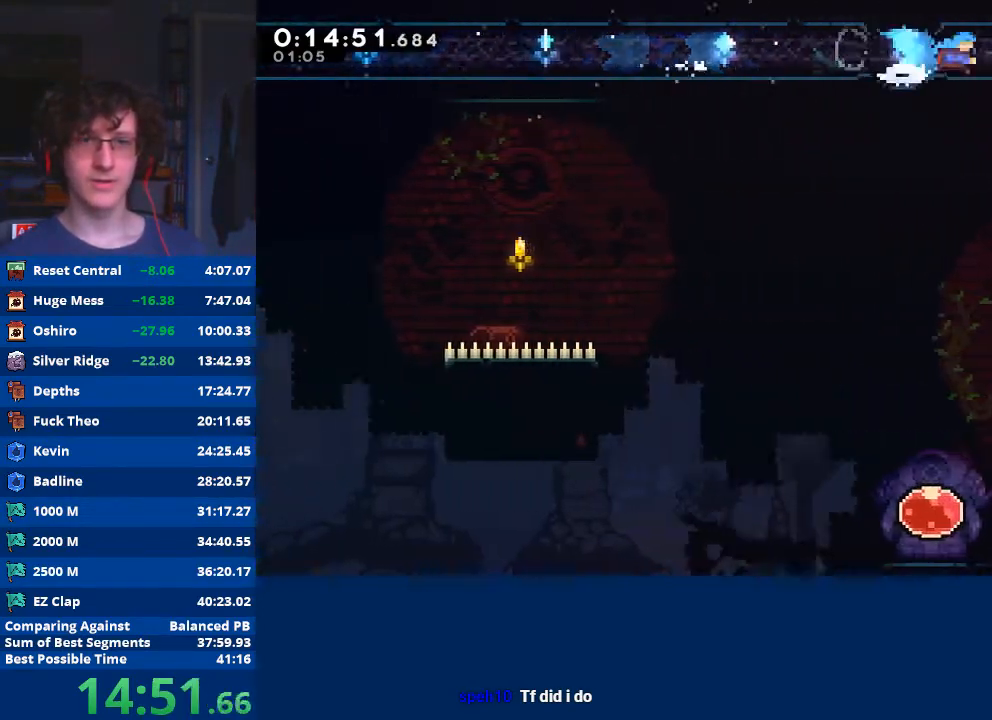
{"buttons": [], "left_stick": "down-right", "events": [[67, "A", "down"], [467, "A", "up"]]}
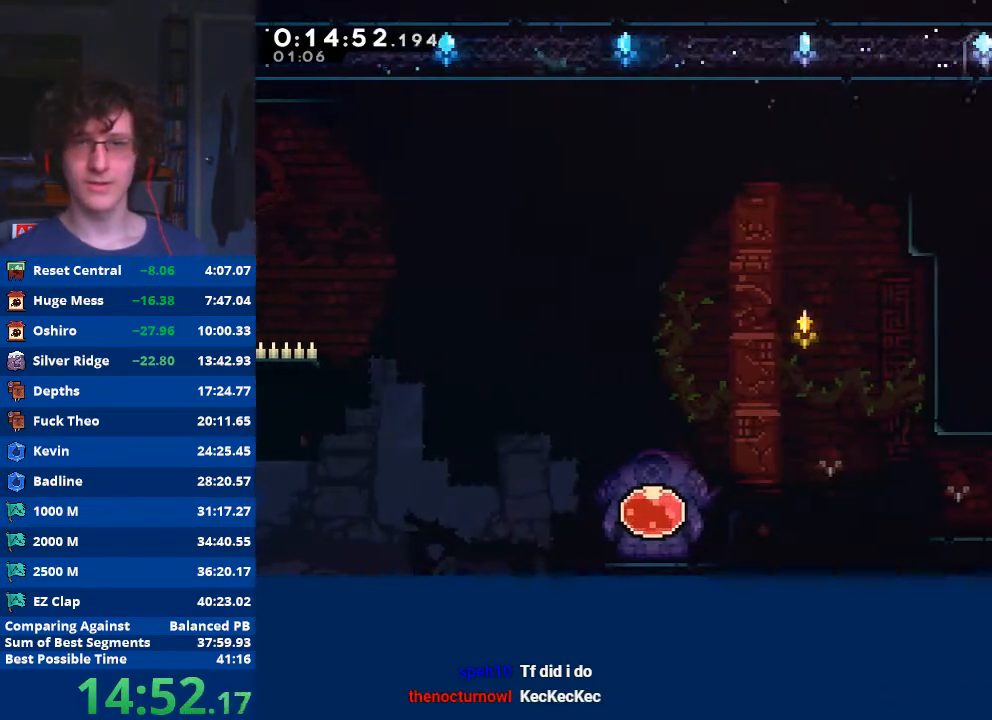
{"buttons": ["X"], "left_stick": "down-right", "events": [[200, "left_stick", "down"], [400, "left_stick", "down-right"], [500, "X", "down"]]}
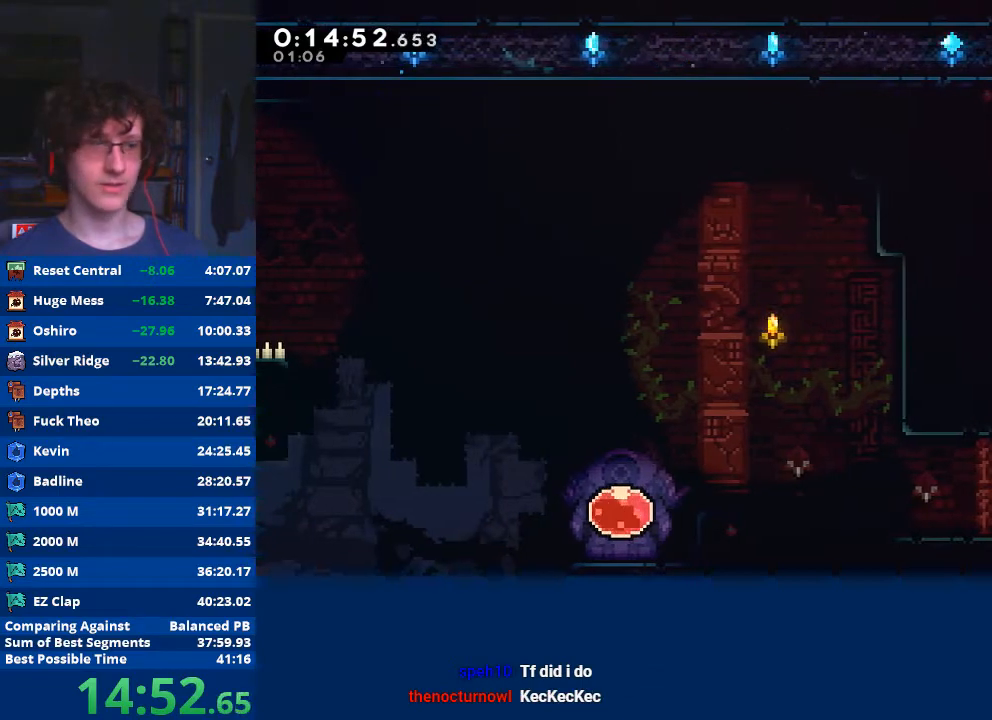
{"buttons": [], "left_stick": "right", "events": [[67, "X", "up"], [133, "A", "down"], [233, "A", "up"], [400, "left_stick", "center"], [467, "left_stick", "right"]]}
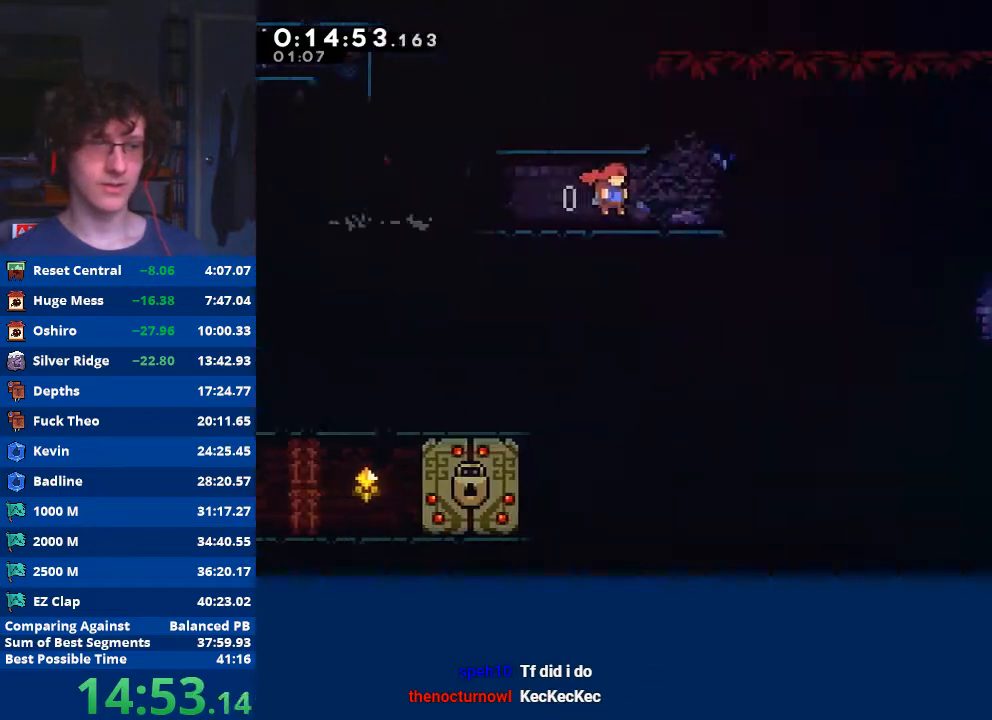
{"buttons": [], "left_stick": "right", "events": []}
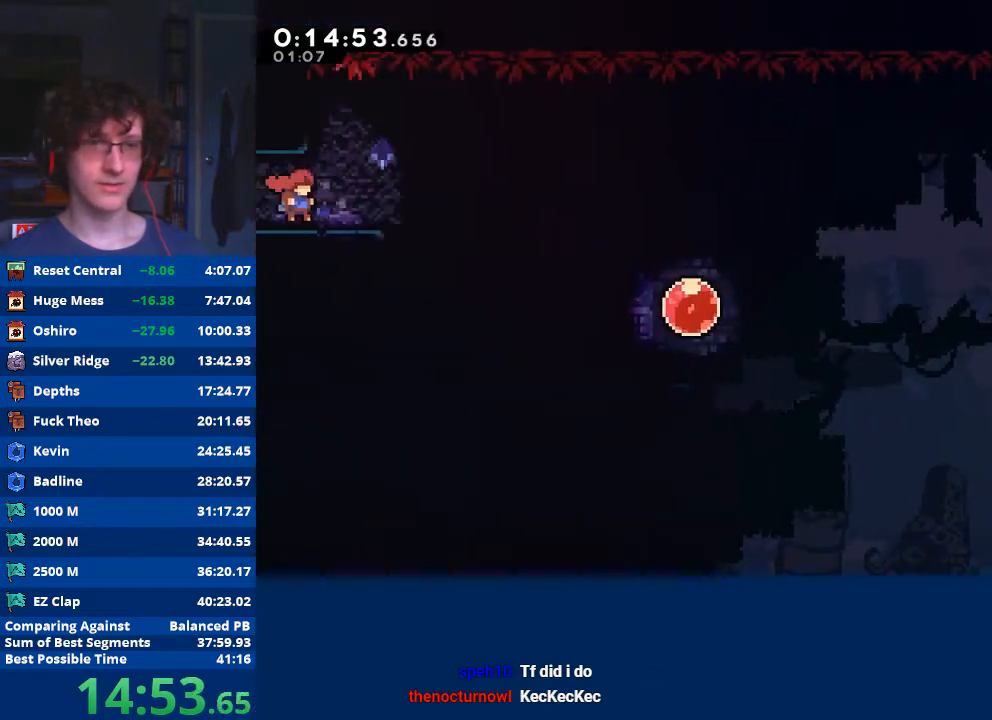
{"buttons": ["X"], "left_stick": "right", "events": [[433, "X", "down"]]}
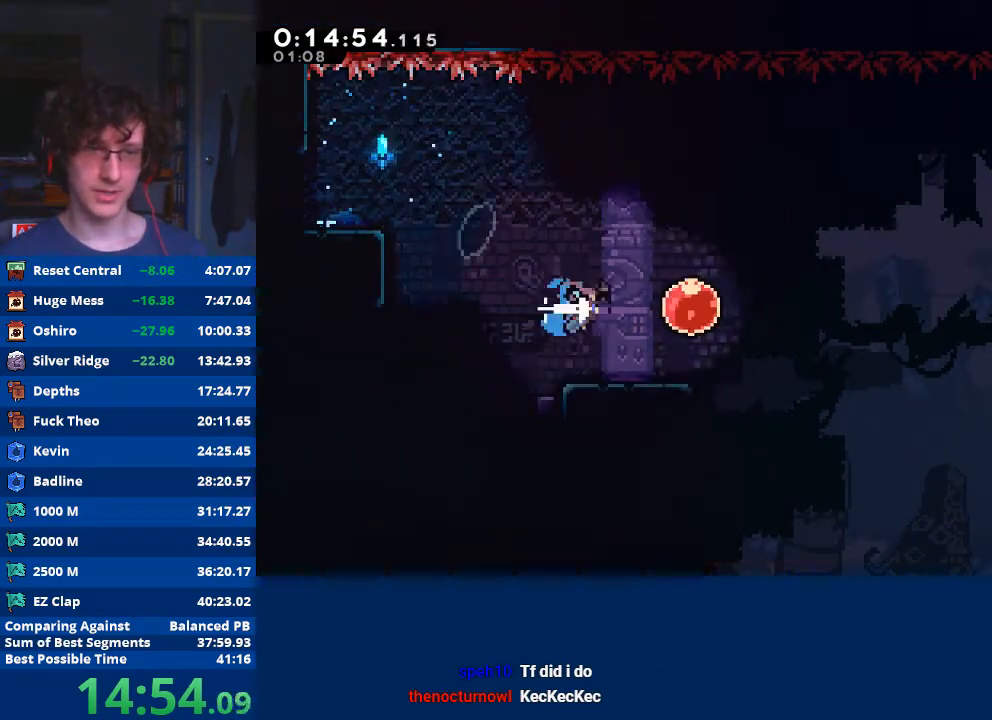
{"buttons": ["R2"], "left_stick": "right", "events": [[67, "X", "up"], [133, "R2", "down"]]}
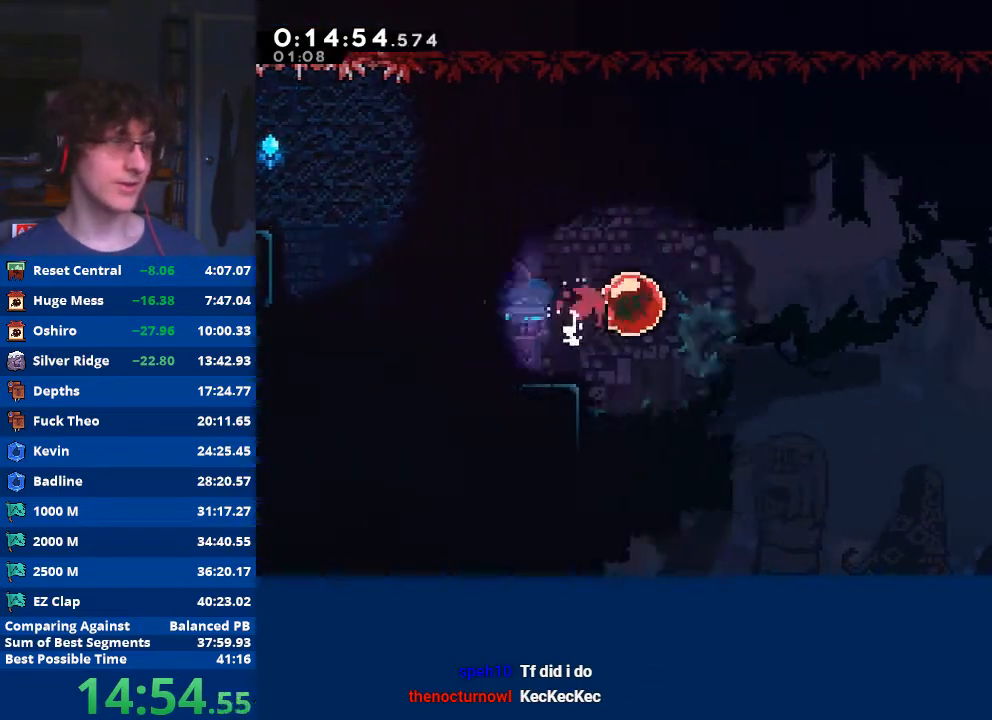
{"buttons": ["R2"], "left_stick": "right", "events": []}
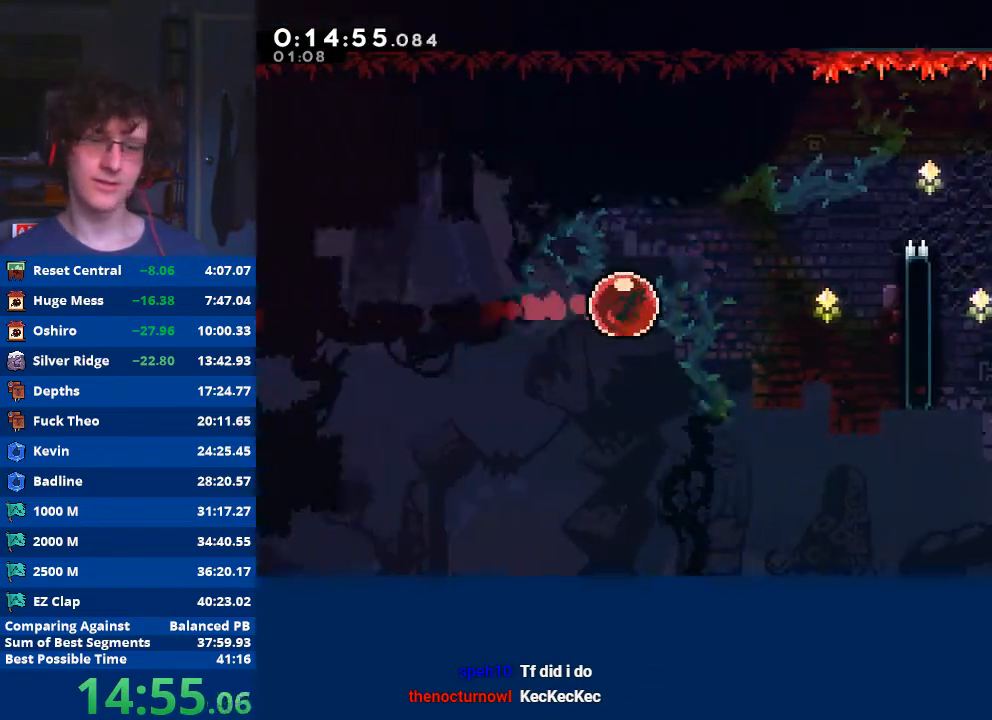
{"buttons": ["A", "R2"], "left_stick": "right", "events": [[267, "A", "down"], [400, "A", "up"], [467, "A", "down"]]}
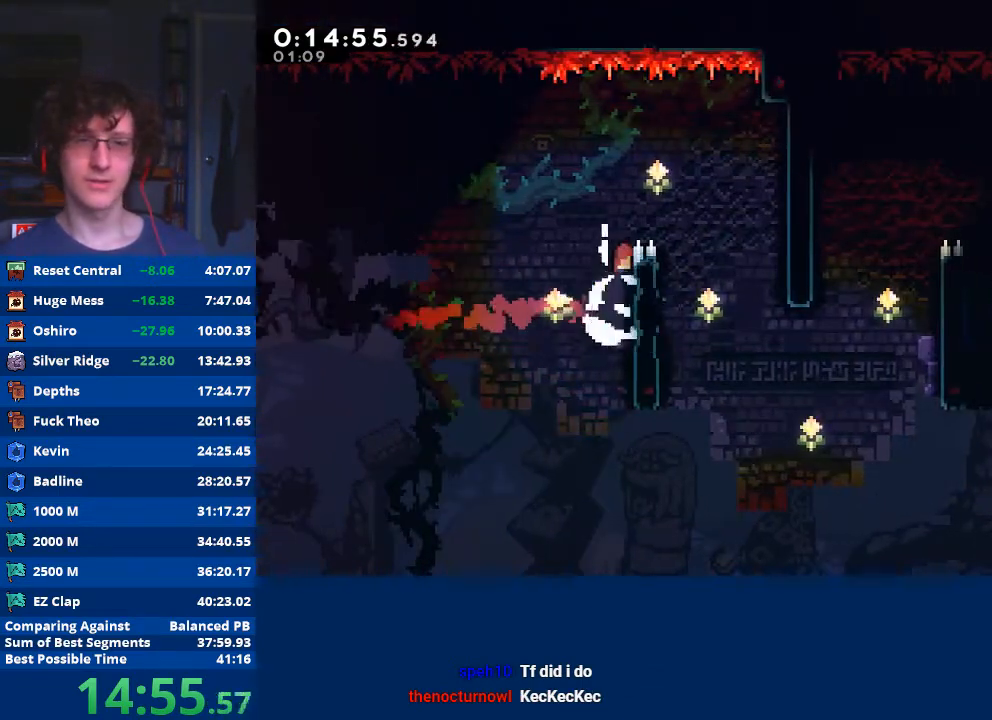
{"buttons": [], "left_stick": "right", "events": [[367, "A", "up"], [433, "R2", "up"]]}
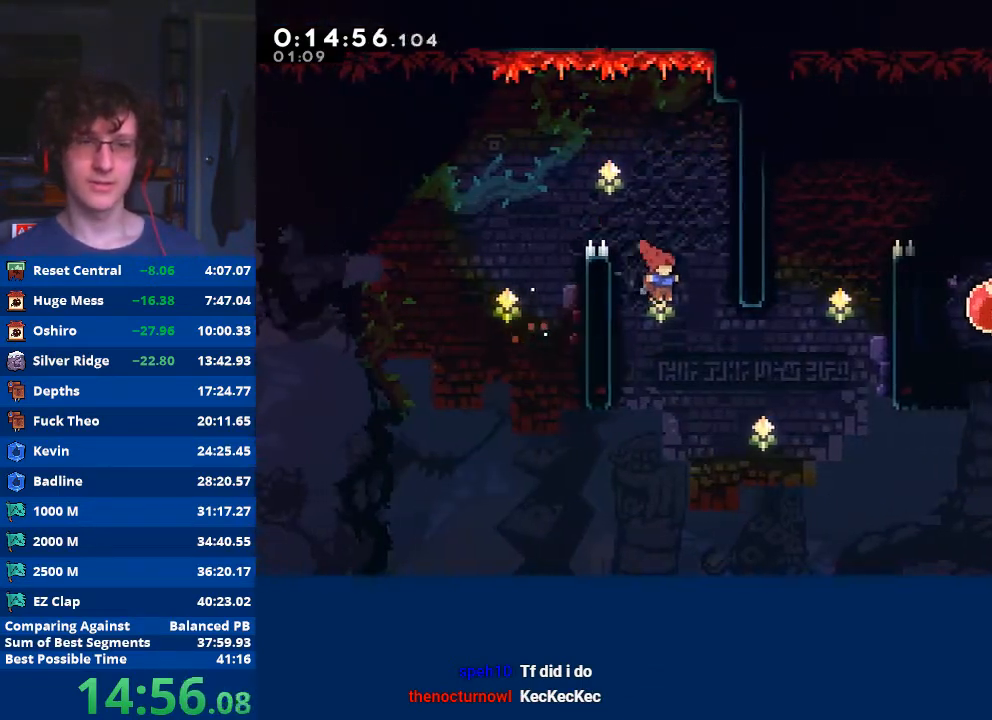
{"buttons": ["X"], "left_stick": "up-right", "events": [[200, "X", "down"], [200, "left_stick", "up-right"]]}
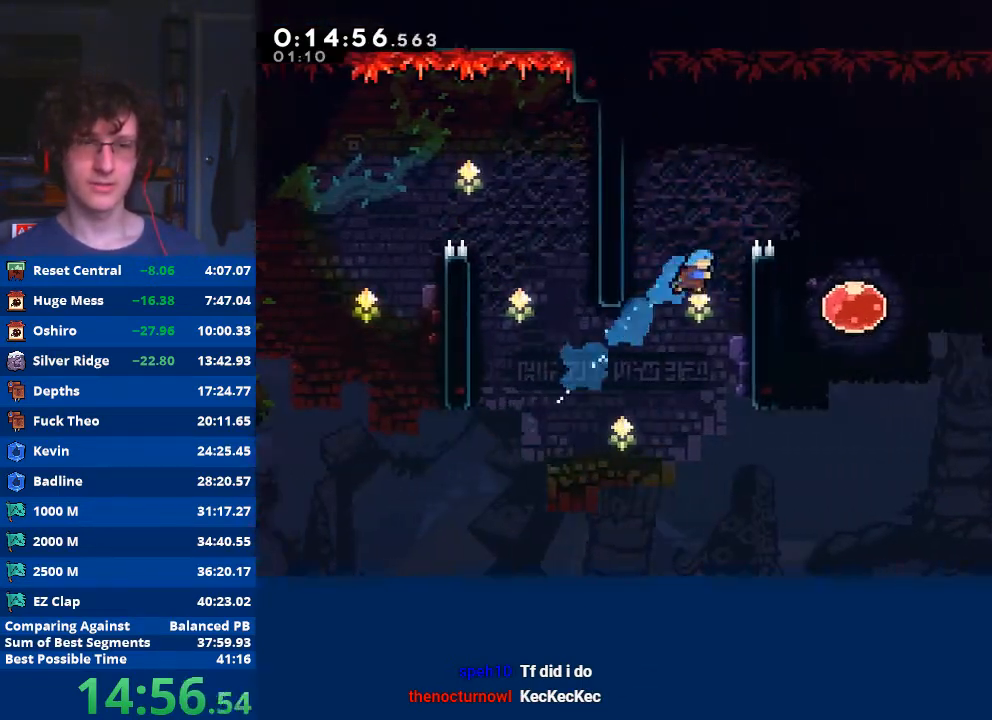
{"buttons": [], "left_stick": "right", "events": [[33, "left_stick", "right"], [67, "X", "up"], [133, "R2", "down"], [167, "A", "down"], [333, "A", "up"], [367, "R2", "up"]]}
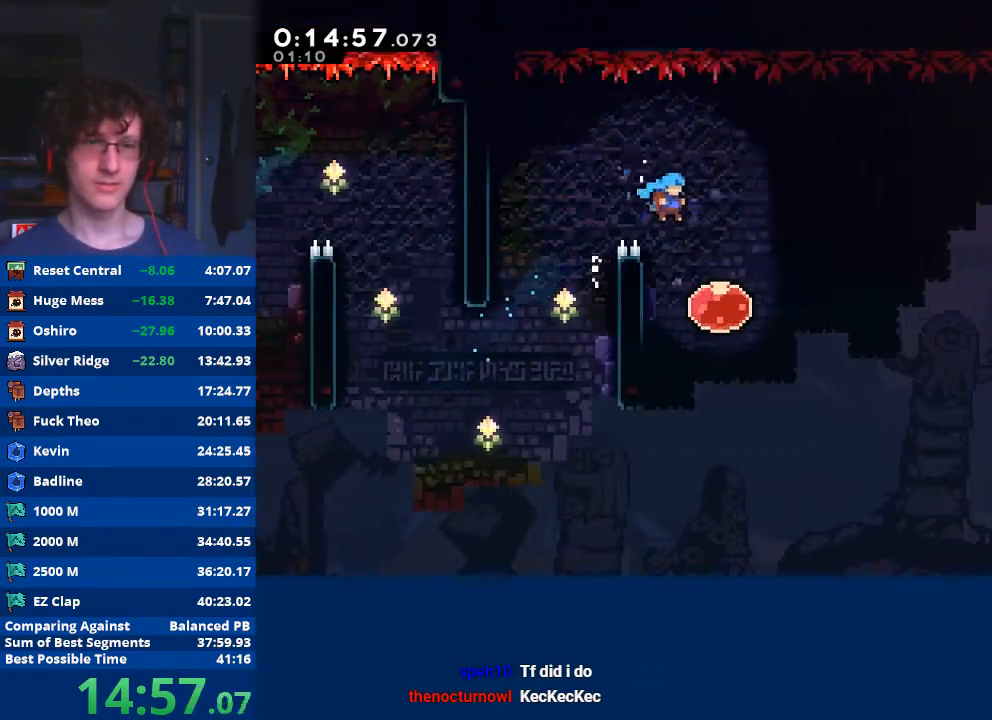
{"buttons": [], "left_stick": "right", "events": []}
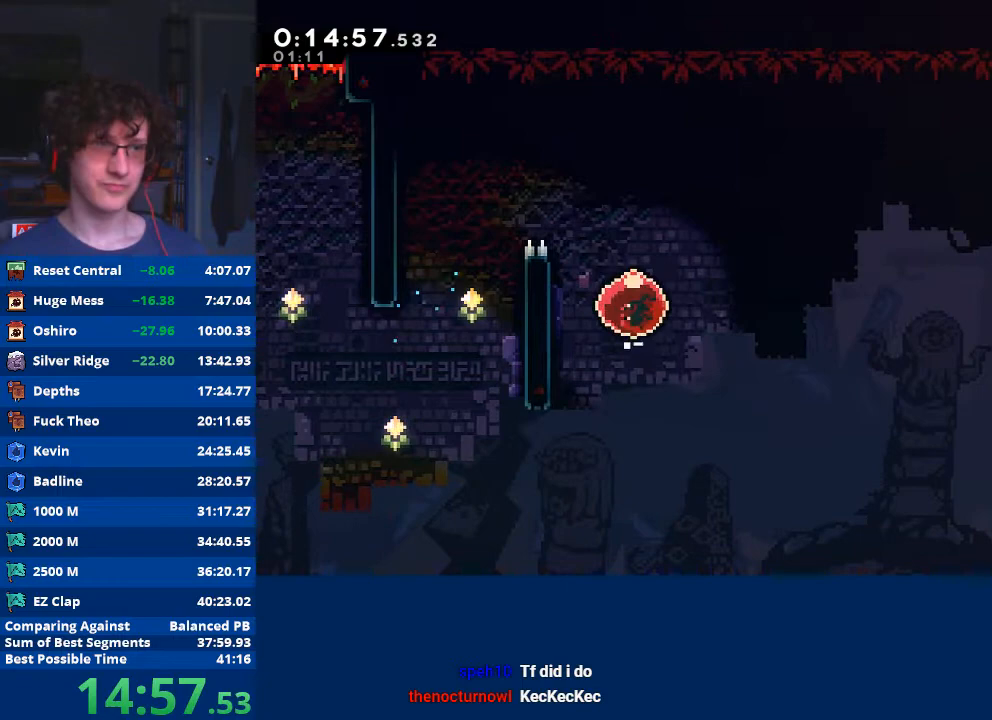
{"buttons": ["R2"], "left_stick": "right", "events": [[167, "R2", "down"]]}
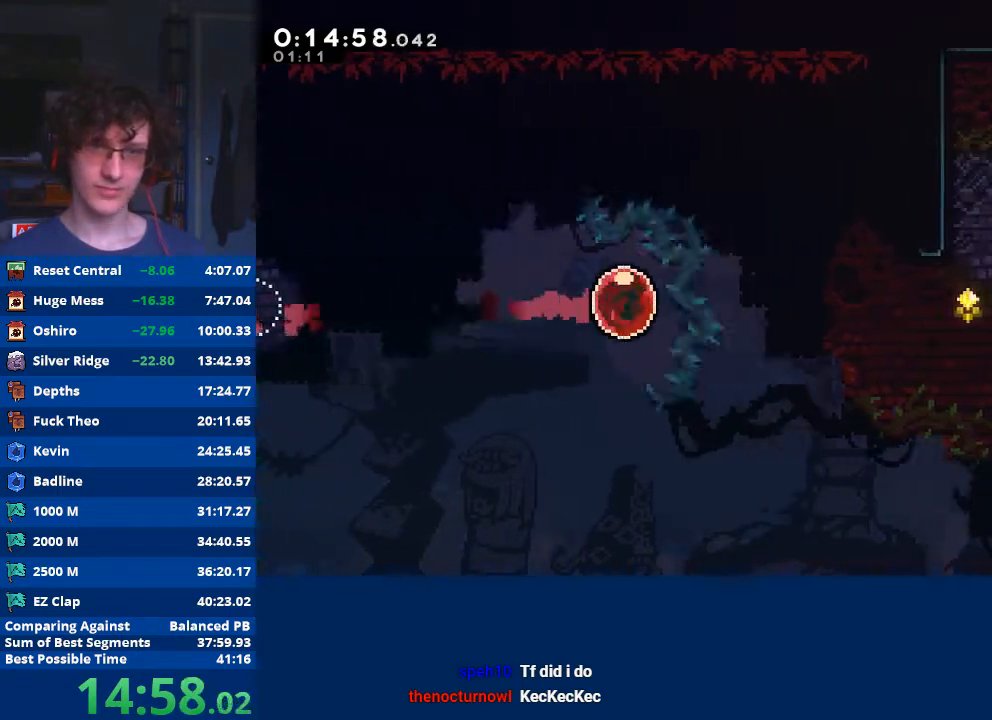
{"buttons": ["R2"], "left_stick": "right", "events": []}
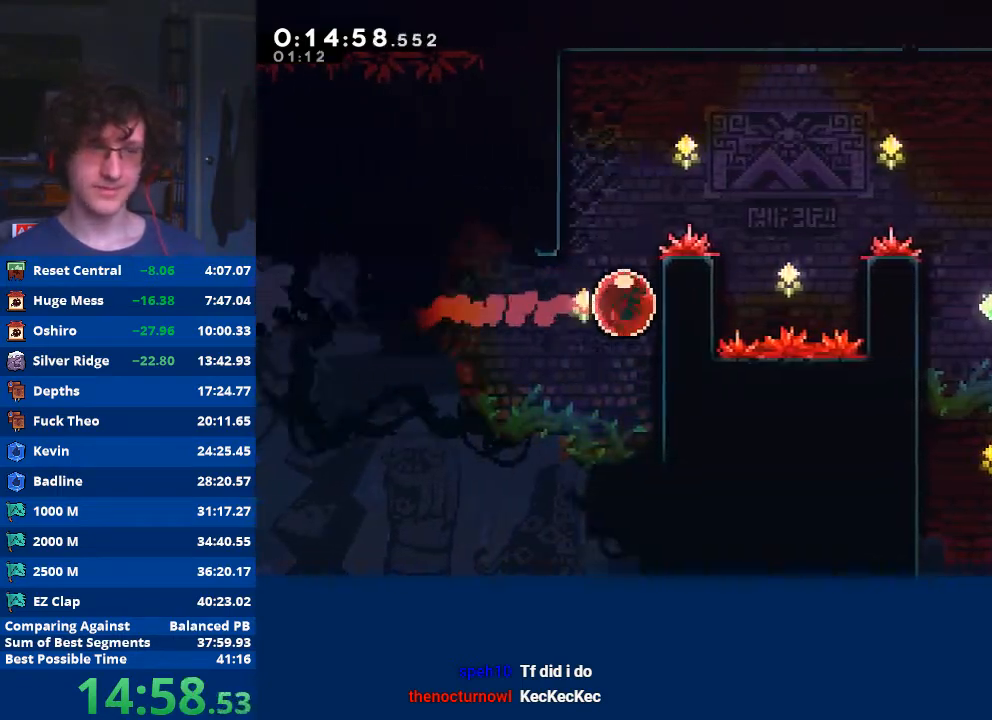
{"buttons": ["A", "R2"], "left_stick": "right", "events": [[67, "A", "down"], [167, "A", "up"], [233, "A", "down"]]}
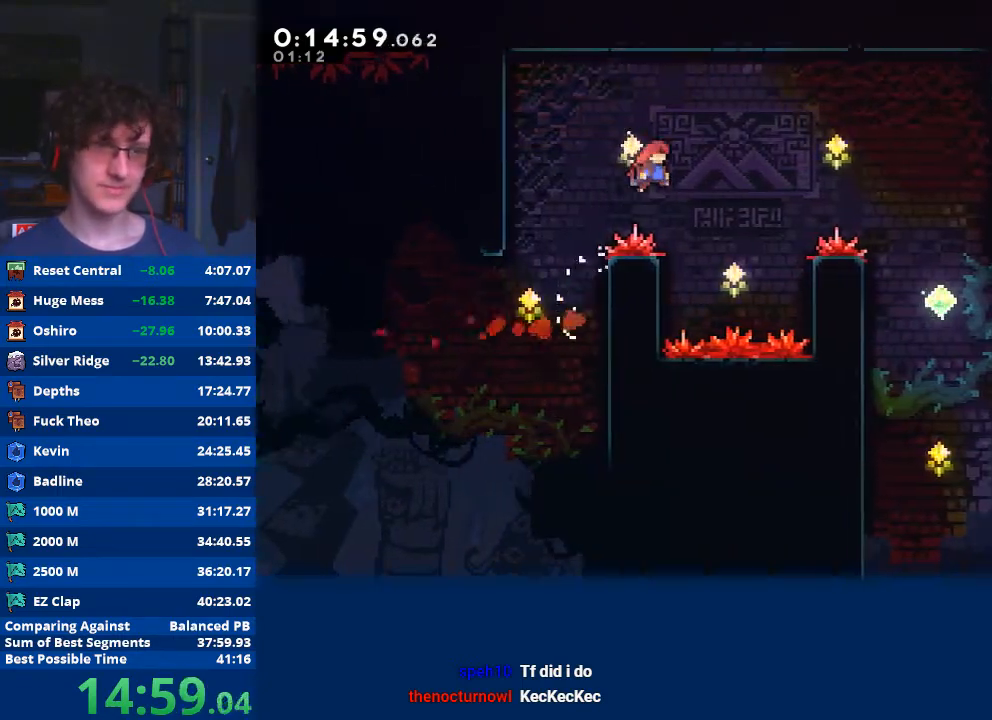
{"buttons": [], "left_stick": "right", "events": [[67, "R2", "up"], [100, "A", "up"], [200, "left_stick", "up-right"], [267, "X", "down"], [400, "X", "up"], [400, "left_stick", "right"]]}
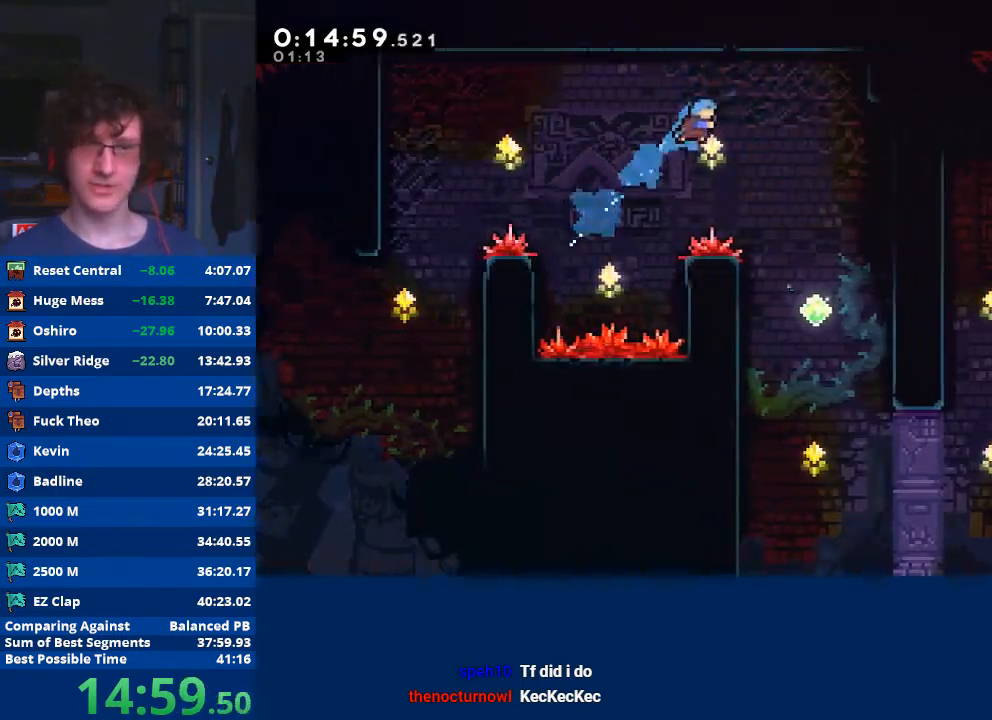
{"buttons": [], "left_stick": "down-right", "events": [[233, "left_stick", "center"], [367, "left_stick", "down-right"]]}
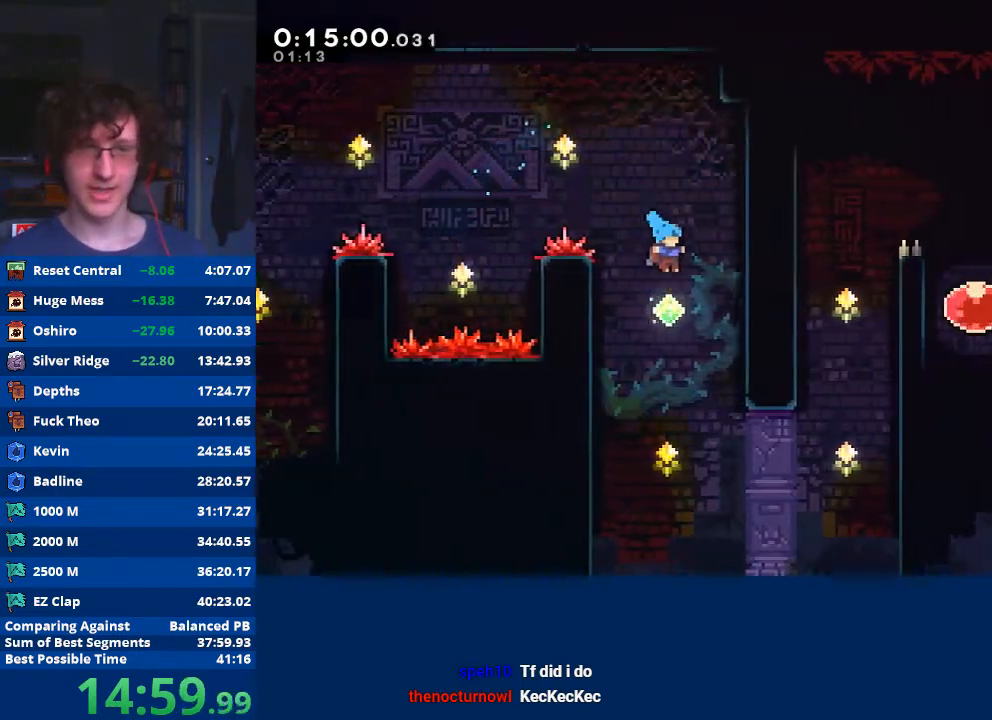
{"buttons": [], "left_stick": "up-right", "events": [[67, "left_stick", "center"], [200, "left_stick", "down-right"], [500, "left_stick", "up-right"]]}
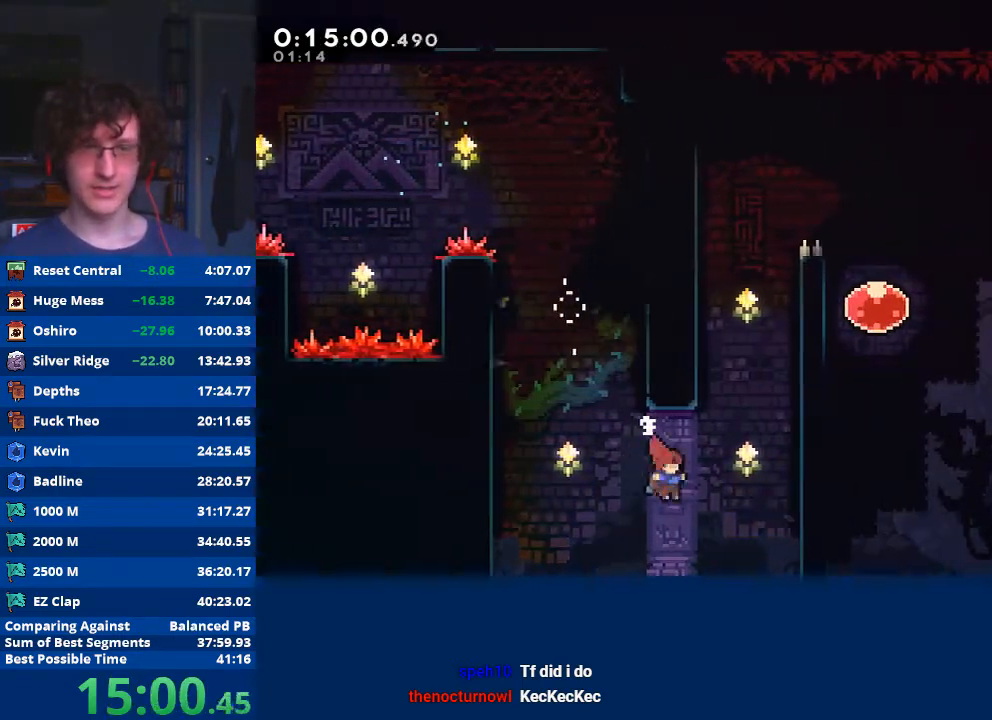
{"buttons": ["A", "R2"], "left_stick": "up-right", "events": [[33, "X", "down"], [233, "X", "up"], [300, "R2", "down"], [333, "A", "down"], [433, "A", "up"], [500, "A", "down"]]}
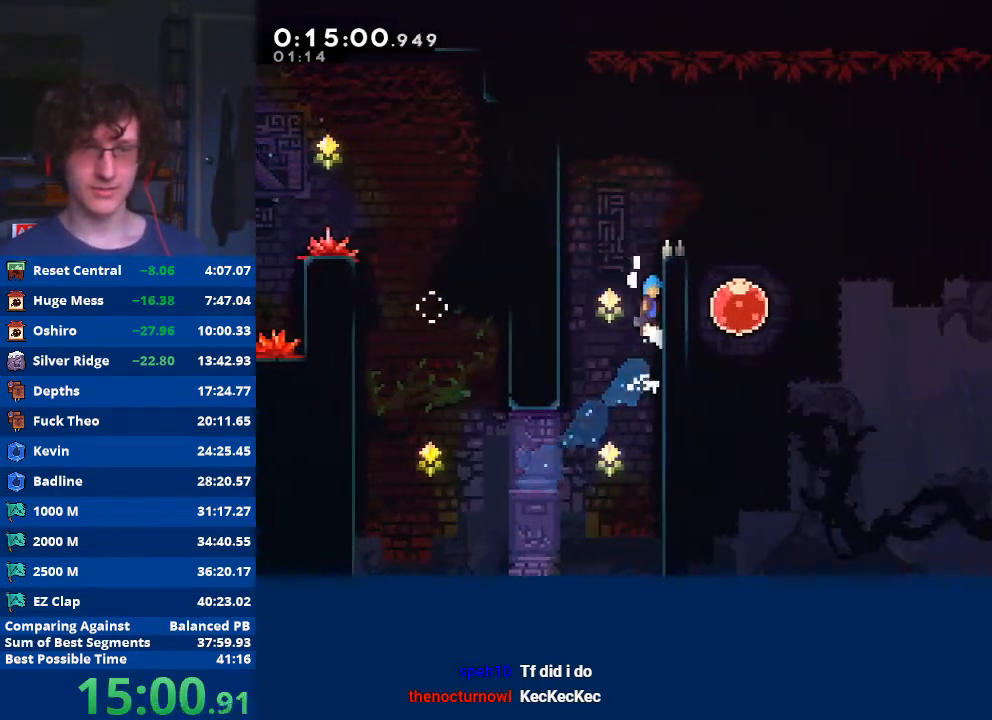
{"buttons": [], "left_stick": "right", "events": [[133, "A", "up"], [167, "left_stick", "right"], [200, "A", "down"], [433, "A", "up"], [433, "R2", "up"]]}
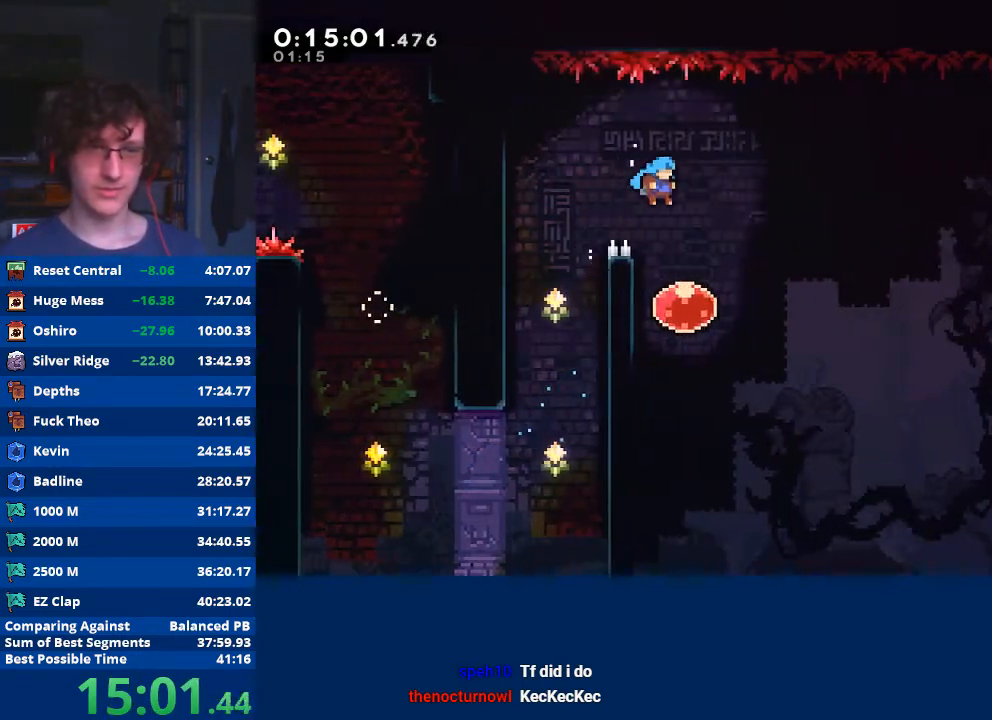
{"buttons": [], "left_stick": "right", "events": []}
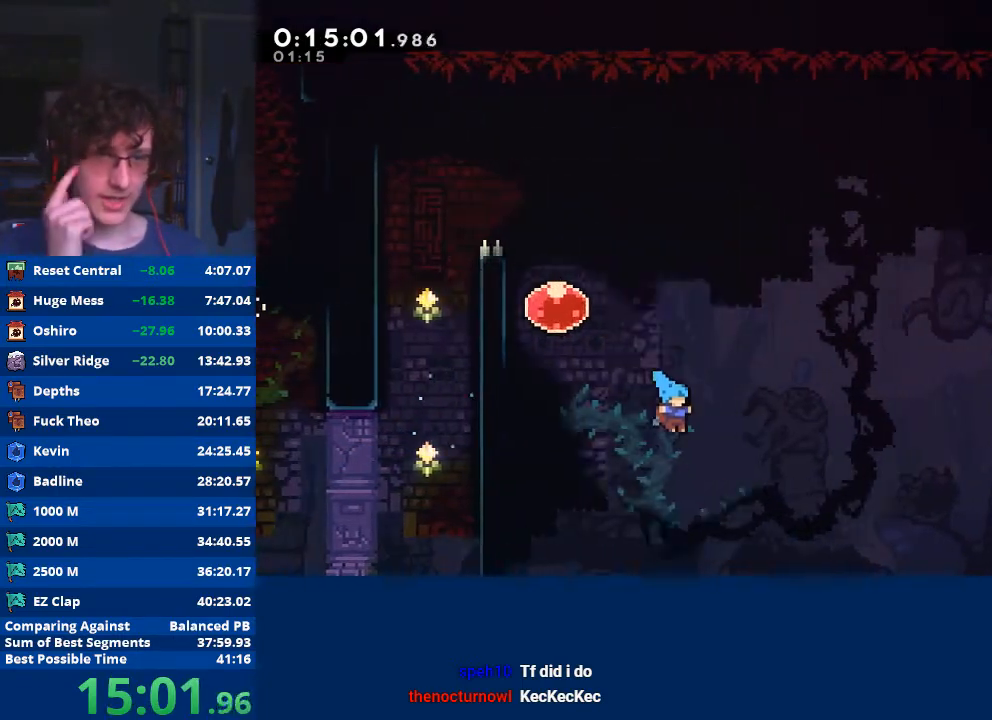
{"buttons": [], "left_stick": "center", "events": [[200, "left_stick", "center"]]}